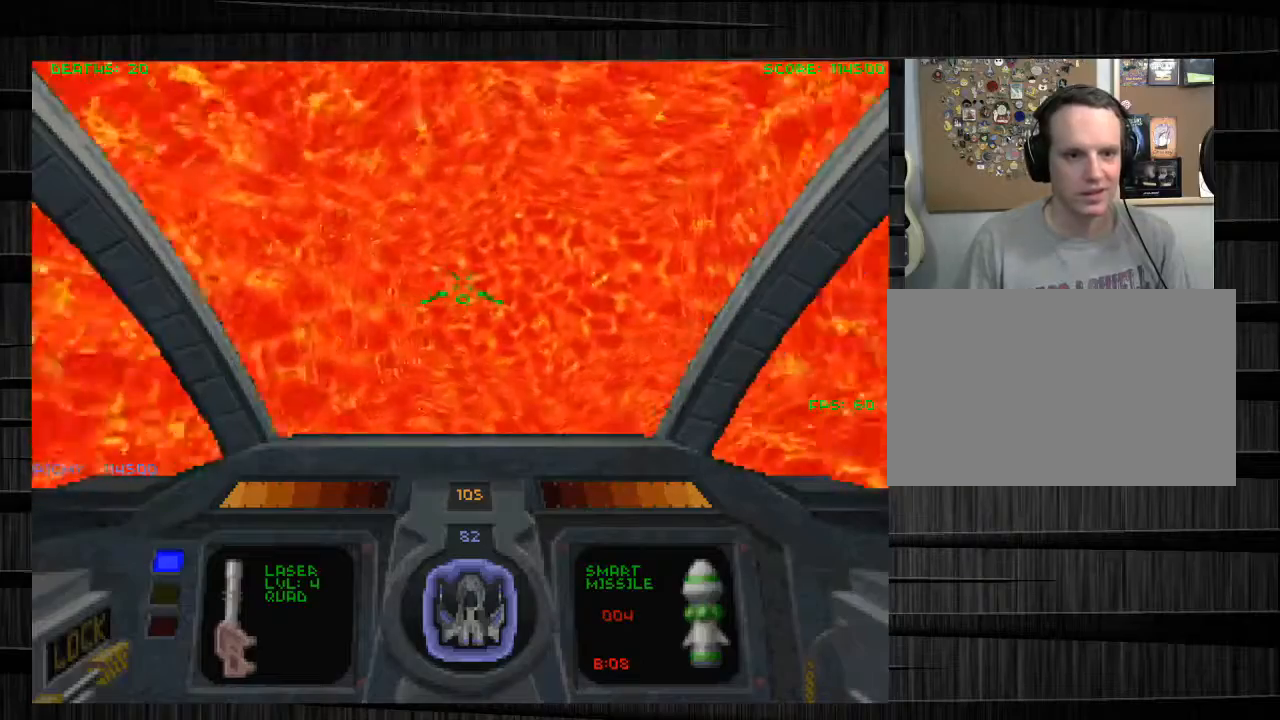
Gameplay with keyboard and mouse; each line is a JSON object with the keys and mouse buttons held at the frame after it. "events" lists presses ("down") and releases ("up") of "1", "2", "3", "4", "5", "a", "alt", "c", "ctrl", "d", "e", "f", "q", "r", "s", "shift", "space", "tab", "v", "w", "x", "z", "mouse_left", "mouse_middle", "mouse_right", "mouse_wheel_up" and "mouse_wheel_down" between this image and that frame as [ms after this image, input, new state], when the widget could be followed in between. "mouse_left", "mouse_middle", "mouse_right", "mouse_wheel_up", "mouse_wheel_down" = the "left", "middle", "right", "wheel_up", "wheel_down" buttons of the "mouse" list. No other keys are recorded. Not read: mouse_move.
{"keys": ["d", "w"], "mouse": [], "events": [[133, "d", "up"], [367, "d", "down"]]}
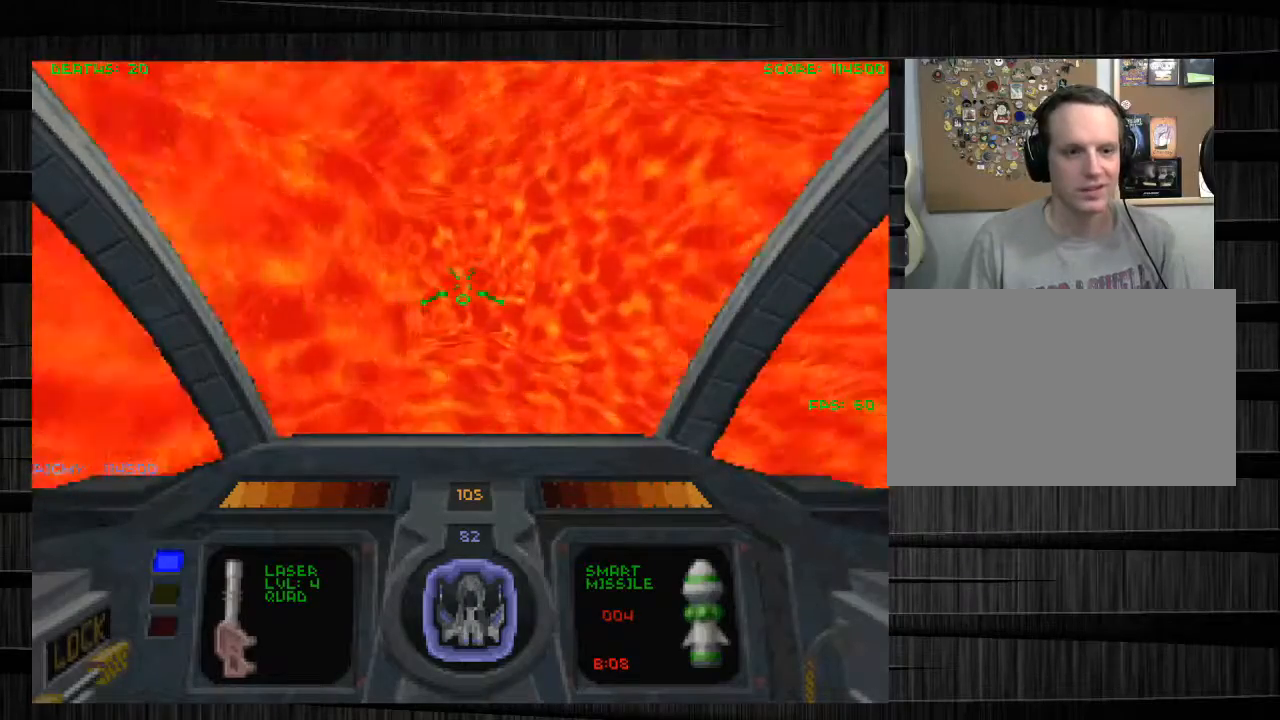
{"keys": ["w"], "mouse": [], "events": [[67, "d", "up"]]}
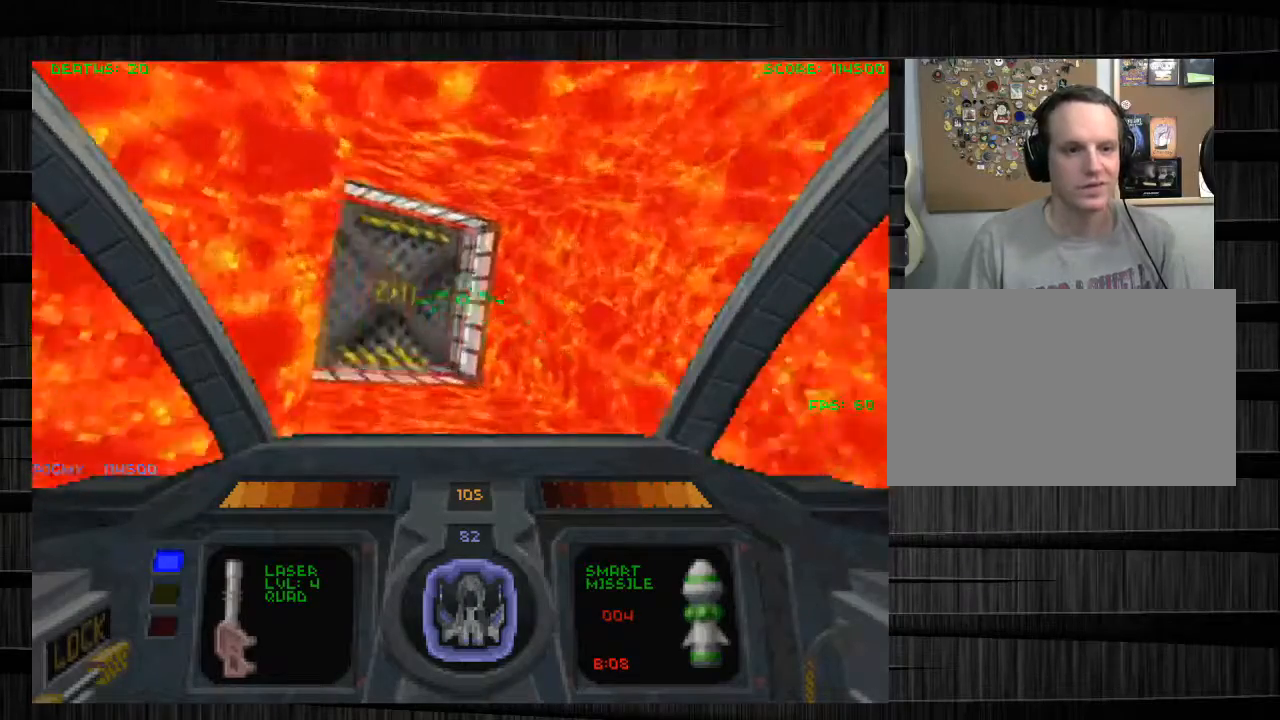
{"keys": ["w"], "mouse": [], "events": [[33, "w", "up"], [167, "f", "down"], [267, "f", "up"], [334, "w", "down"]]}
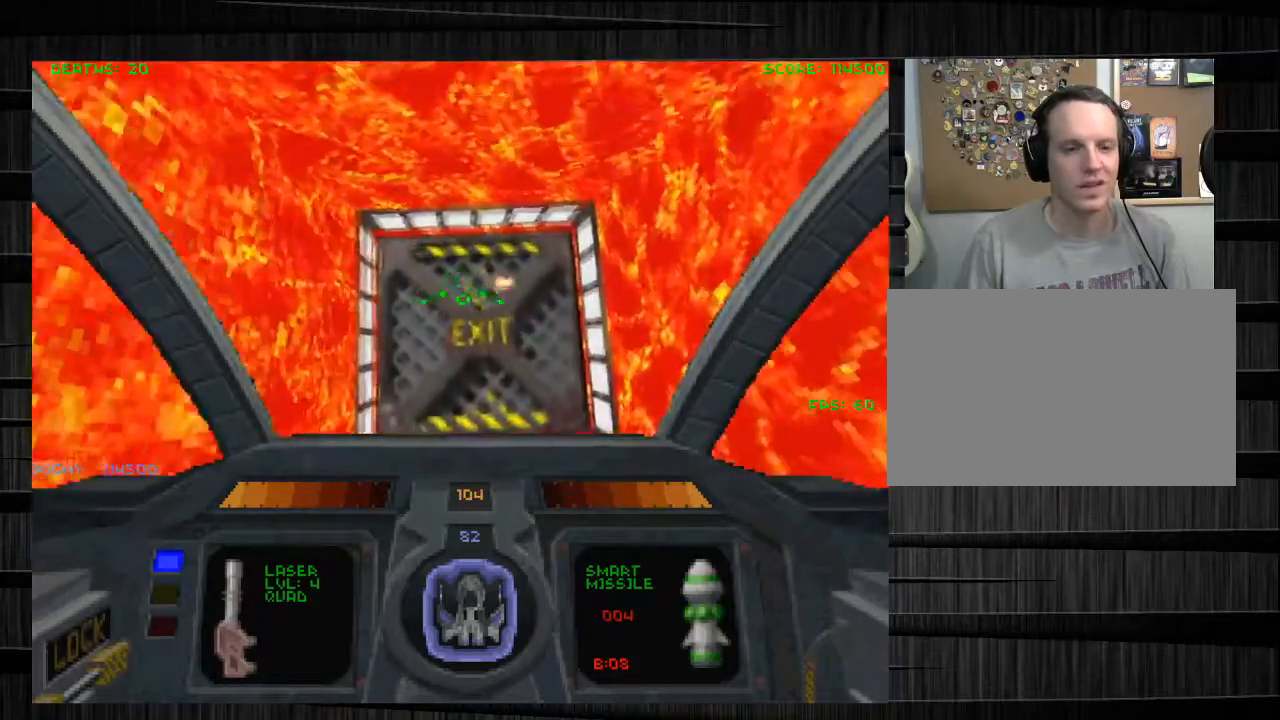
{"keys": ["w"], "mouse": [], "events": []}
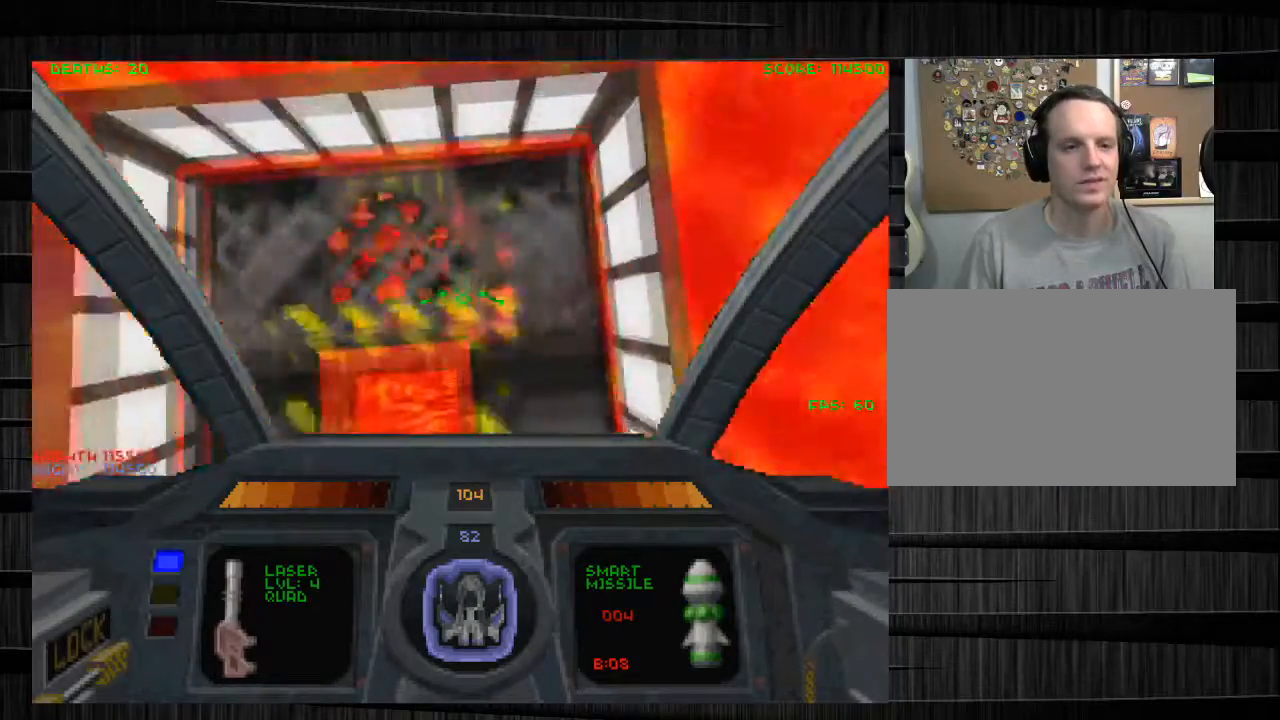
{"keys": ["w"], "mouse": [], "events": [[67, "a", "down"], [133, "e", "down"], [300, "a", "up"], [300, "e", "up"]]}
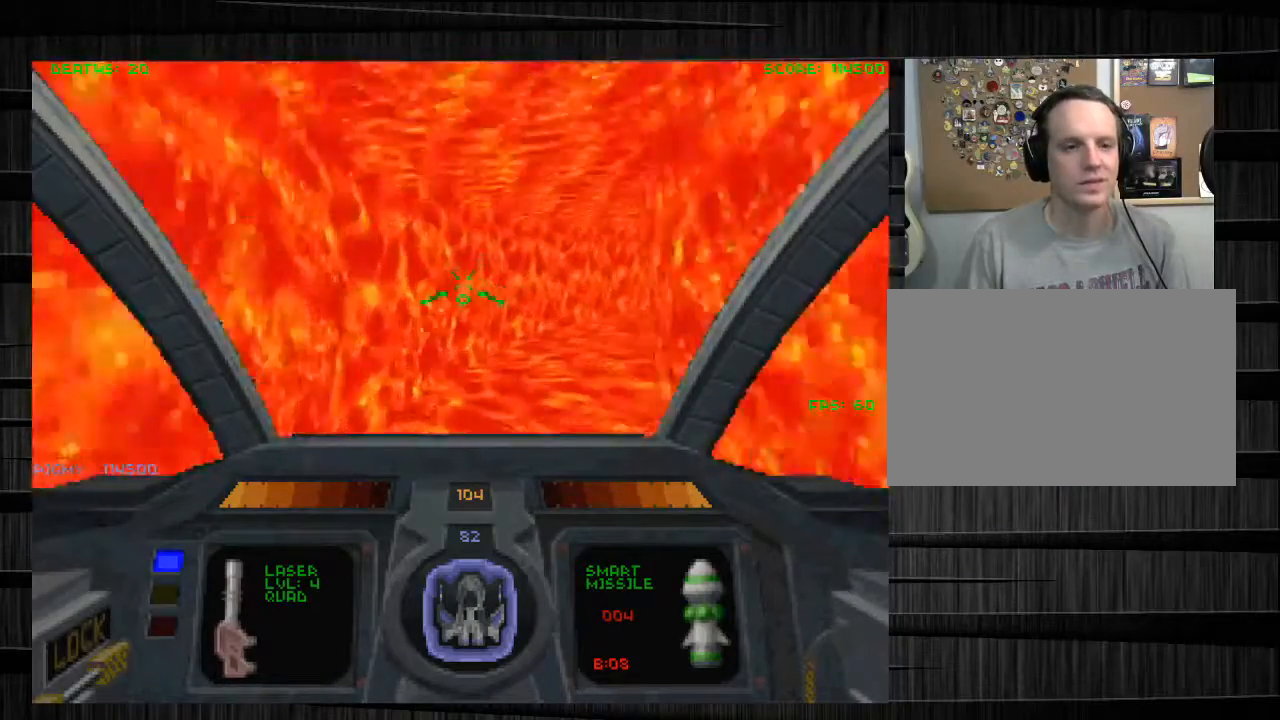
{"keys": ["d", "w"], "mouse": [], "events": [[34, "d", "down"], [267, "d", "up"], [501, "d", "down"]]}
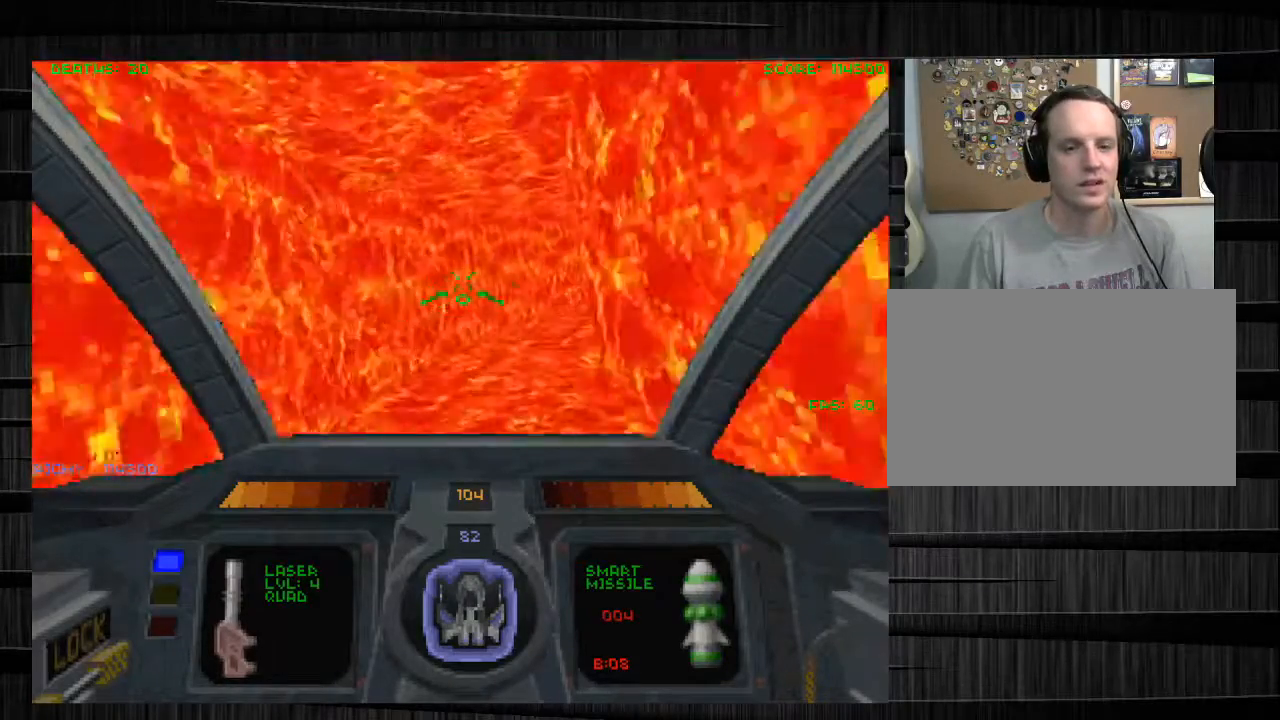
{"keys": ["w"], "mouse": [], "events": [[133, "d", "up"]]}
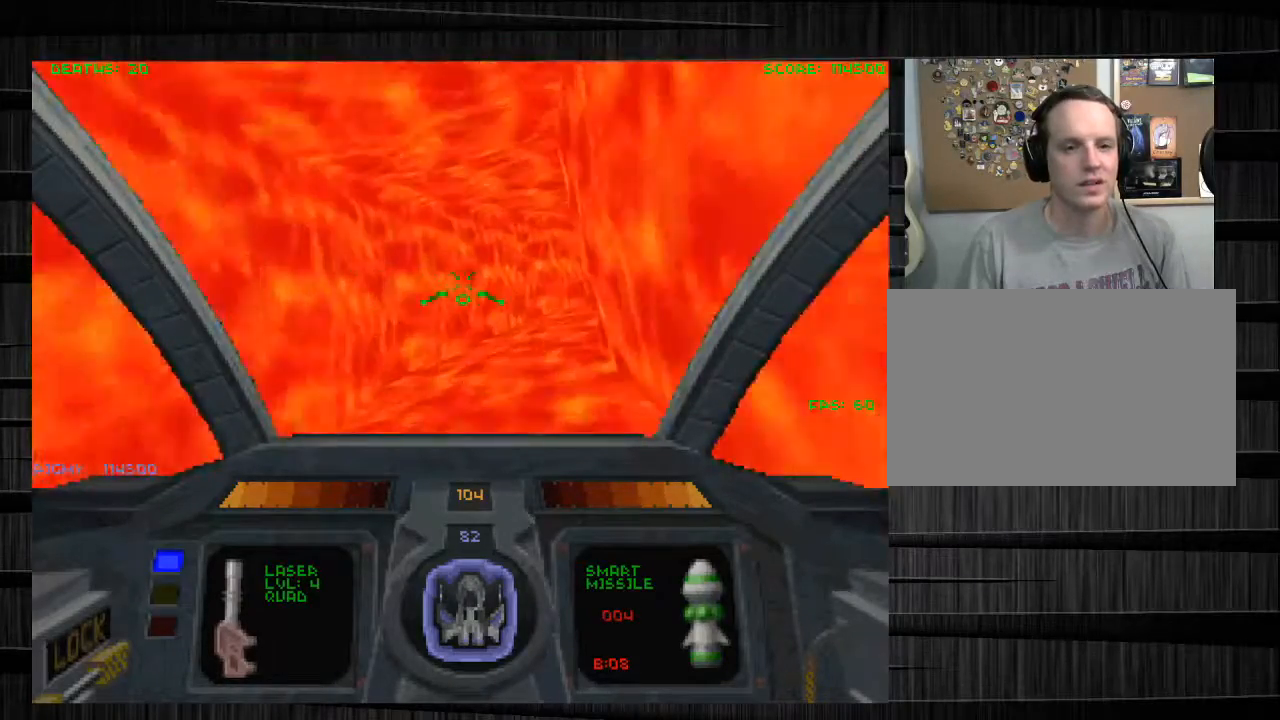
{"keys": ["w"], "mouse": [], "events": []}
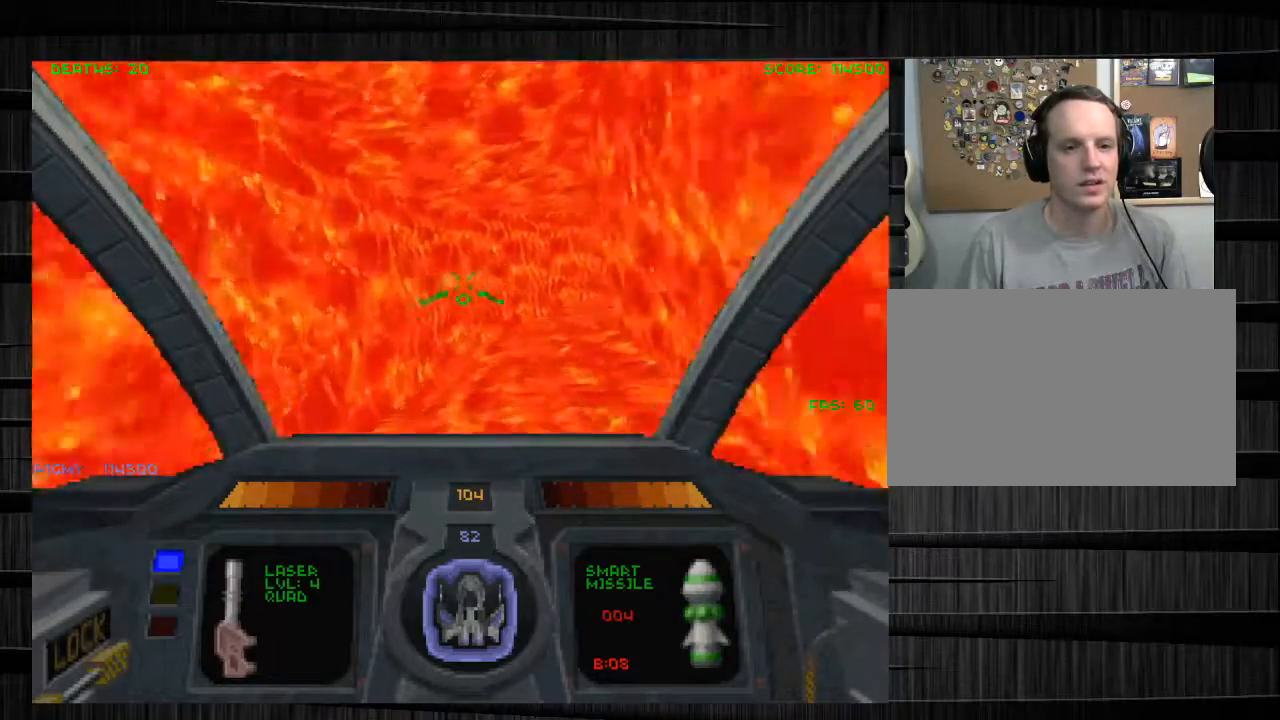
{"keys": ["d", "w"], "mouse": [], "events": [[434, "d", "down"]]}
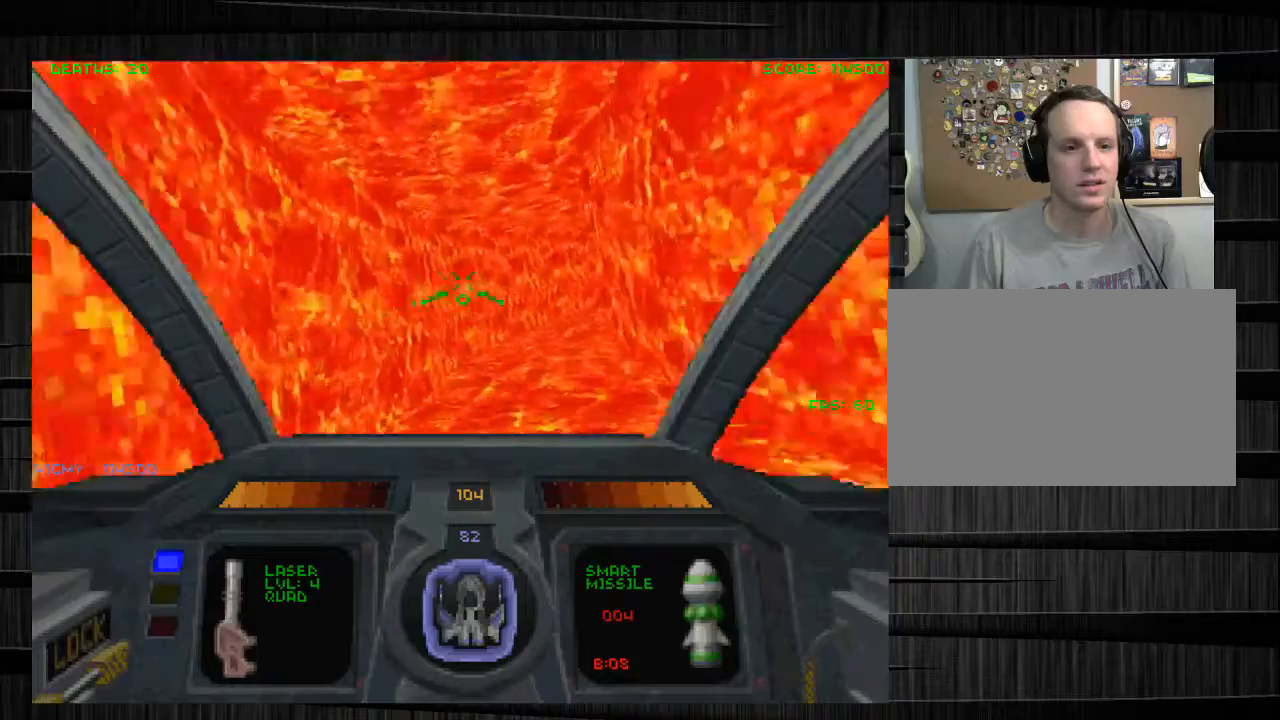
{"keys": ["w"], "mouse": [], "events": [[67, "d", "up"]]}
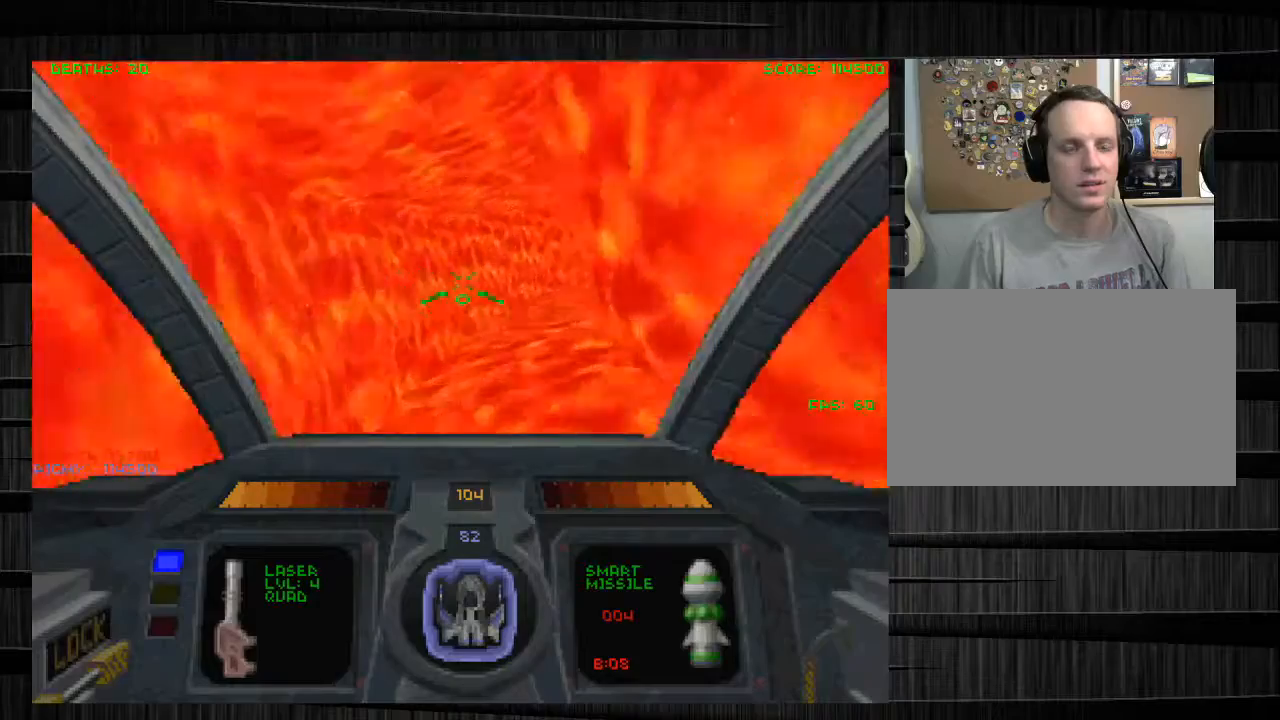
{"keys": ["w"], "mouse": [], "events": [[200, "d", "down"], [334, "d", "up"]]}
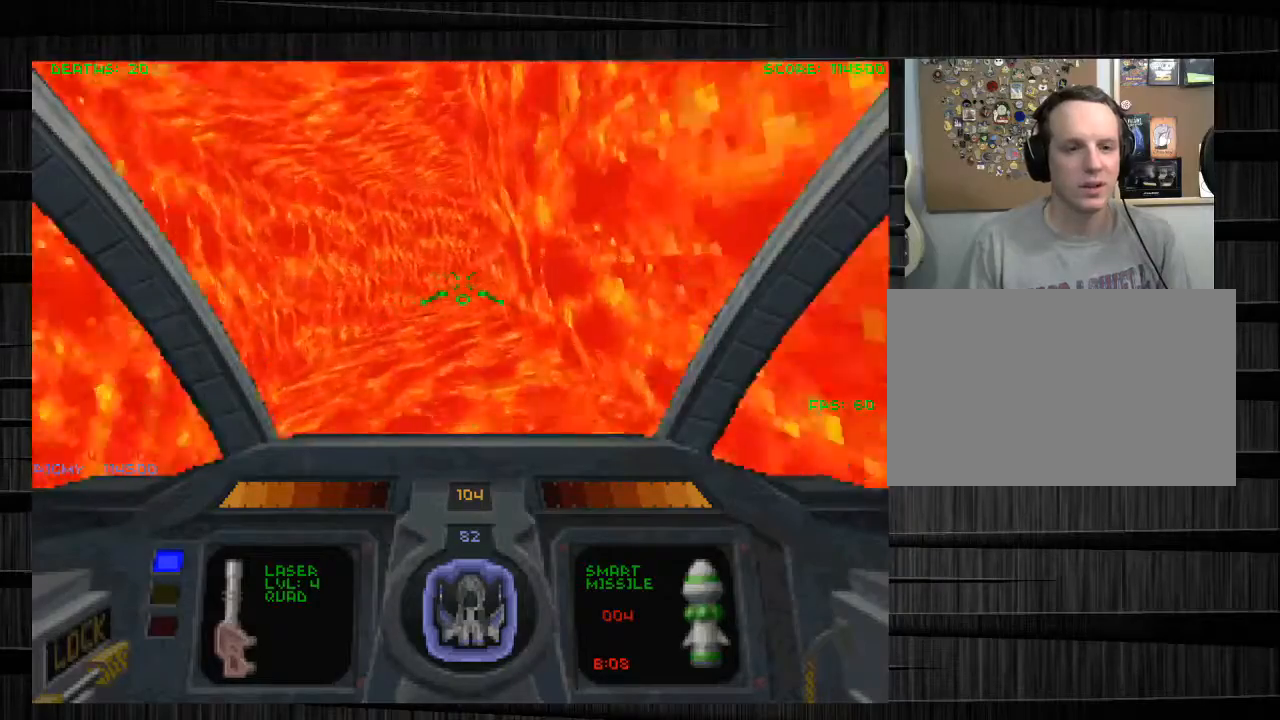
{"keys": ["a", "w"], "mouse": [], "events": [[34, "q", "down"], [267, "q", "up"], [401, "a", "down"]]}
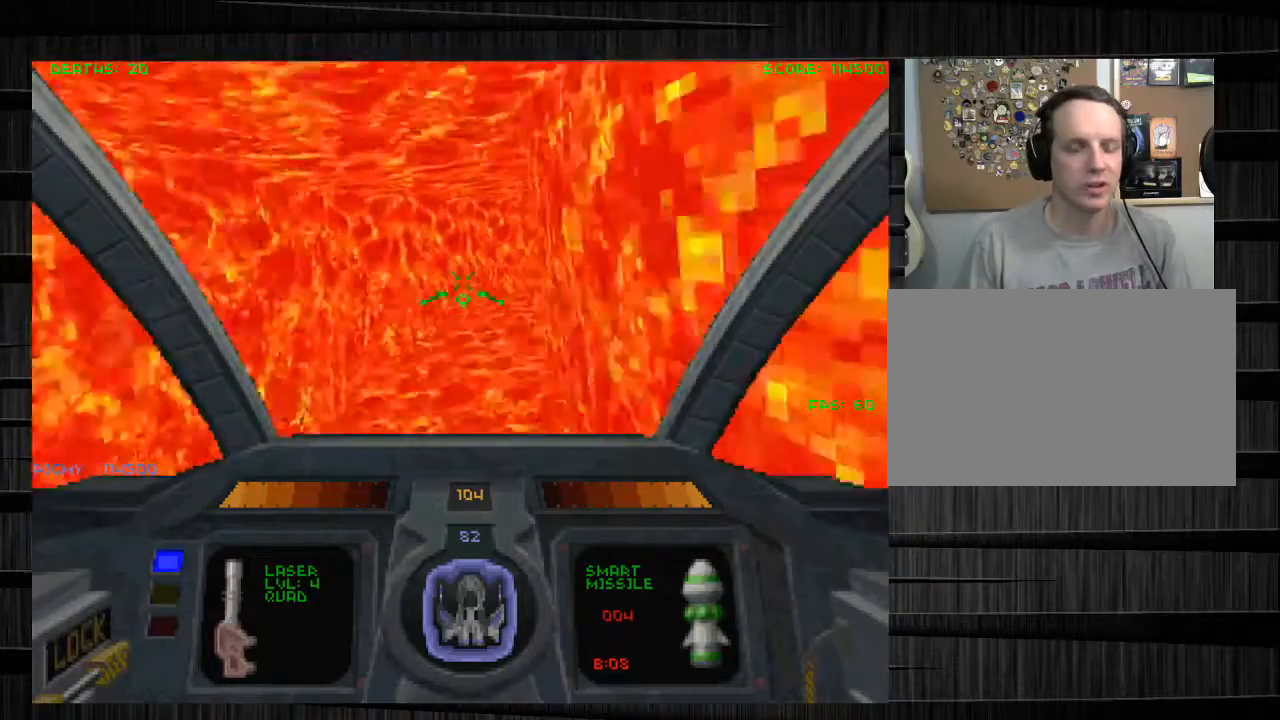
{"keys": ["w"], "mouse": [], "events": [[67, "a", "up"], [233, "d", "down"], [500, "d", "up"]]}
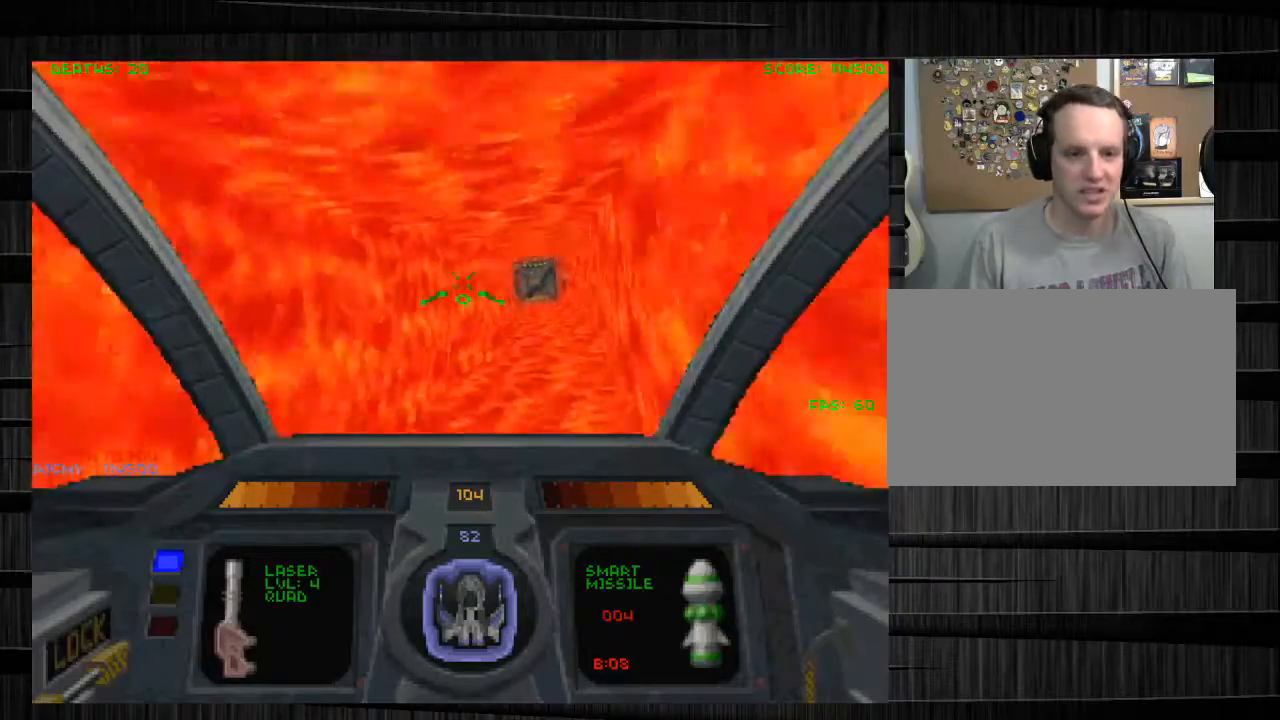
{"keys": ["w"], "mouse": [], "events": []}
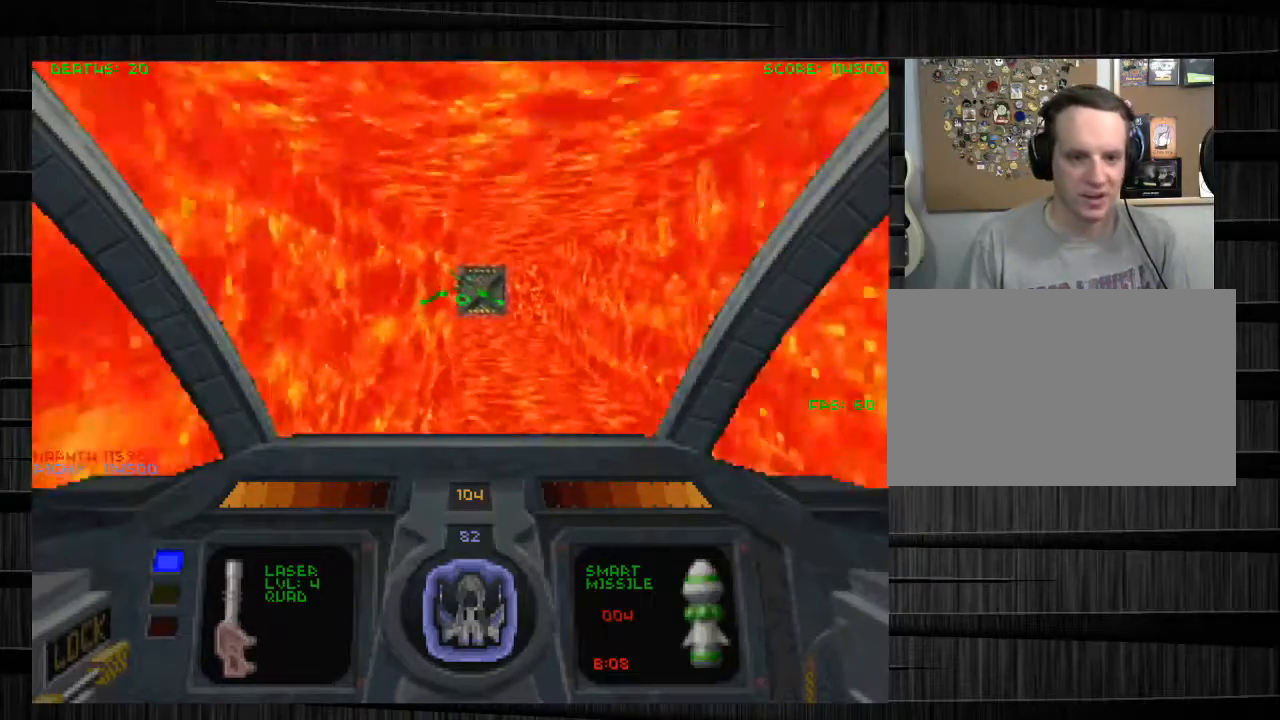
{"keys": ["w"], "mouse": [], "events": [[100, "d", "down"], [267, "d", "up"]]}
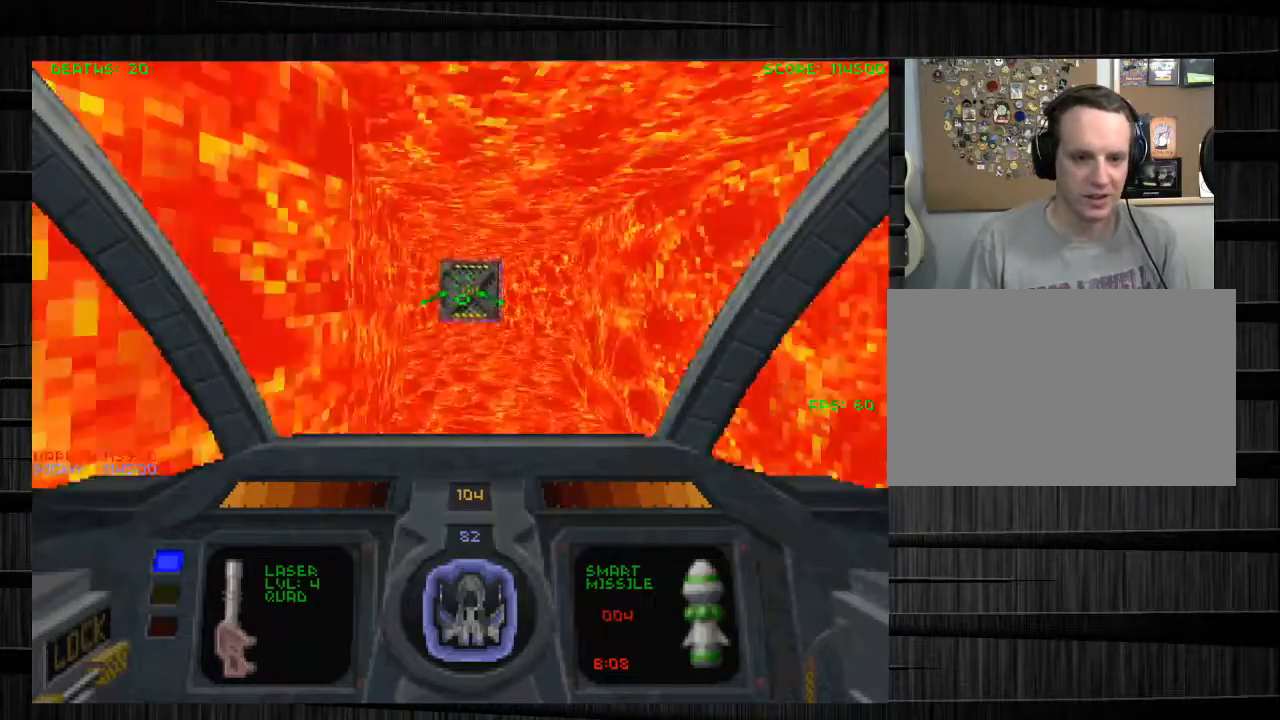
{"keys": ["w"], "mouse": [], "events": [[67, "f", "down"], [134, "f", "up"], [301, "e", "down"], [401, "e", "up"]]}
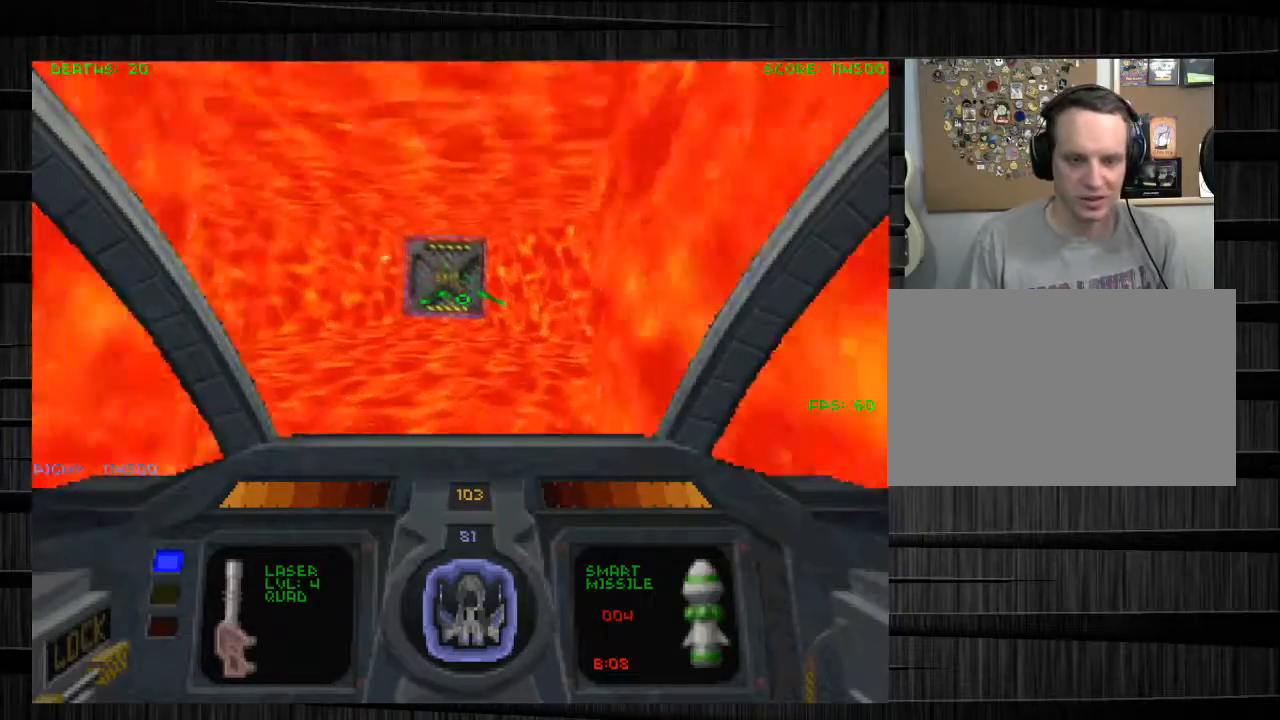
{"keys": ["w"], "mouse": [], "events": [[200, "a", "down"], [467, "a", "up"]]}
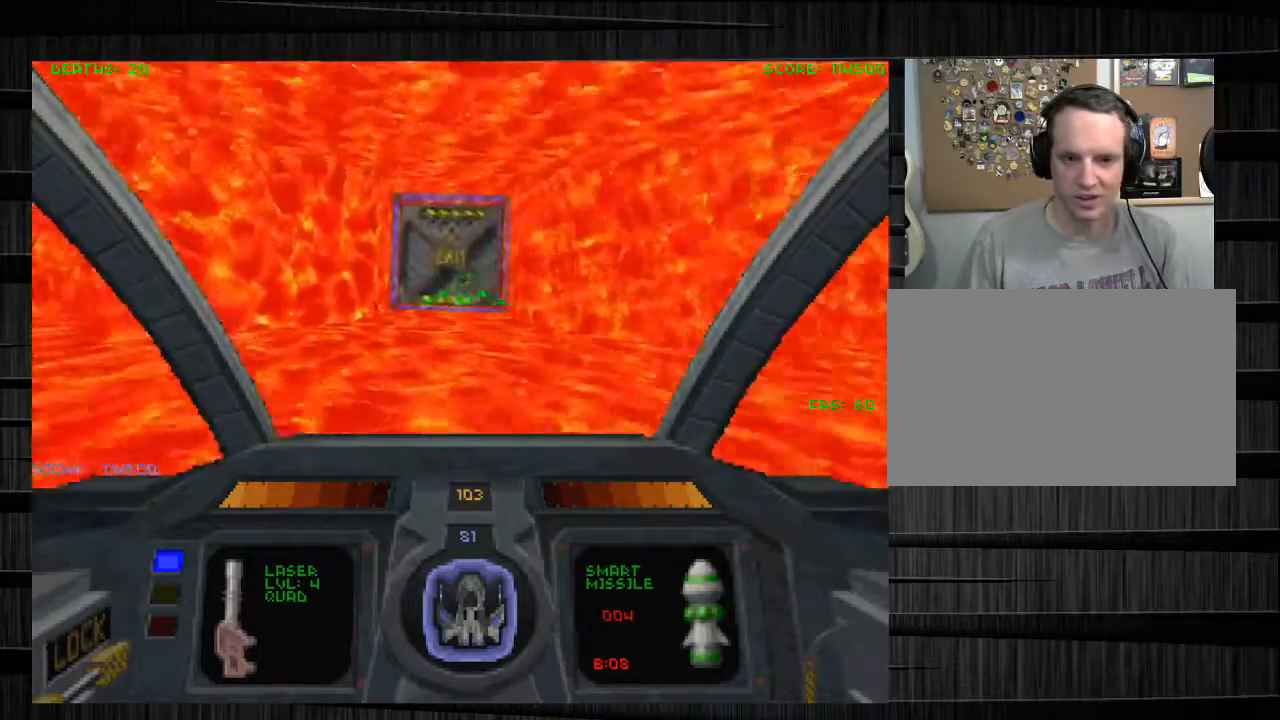
{"keys": ["w"], "mouse": [], "events": [[100, "q", "down"], [301, "d", "down"], [401, "q", "up"], [501, "d", "up"]]}
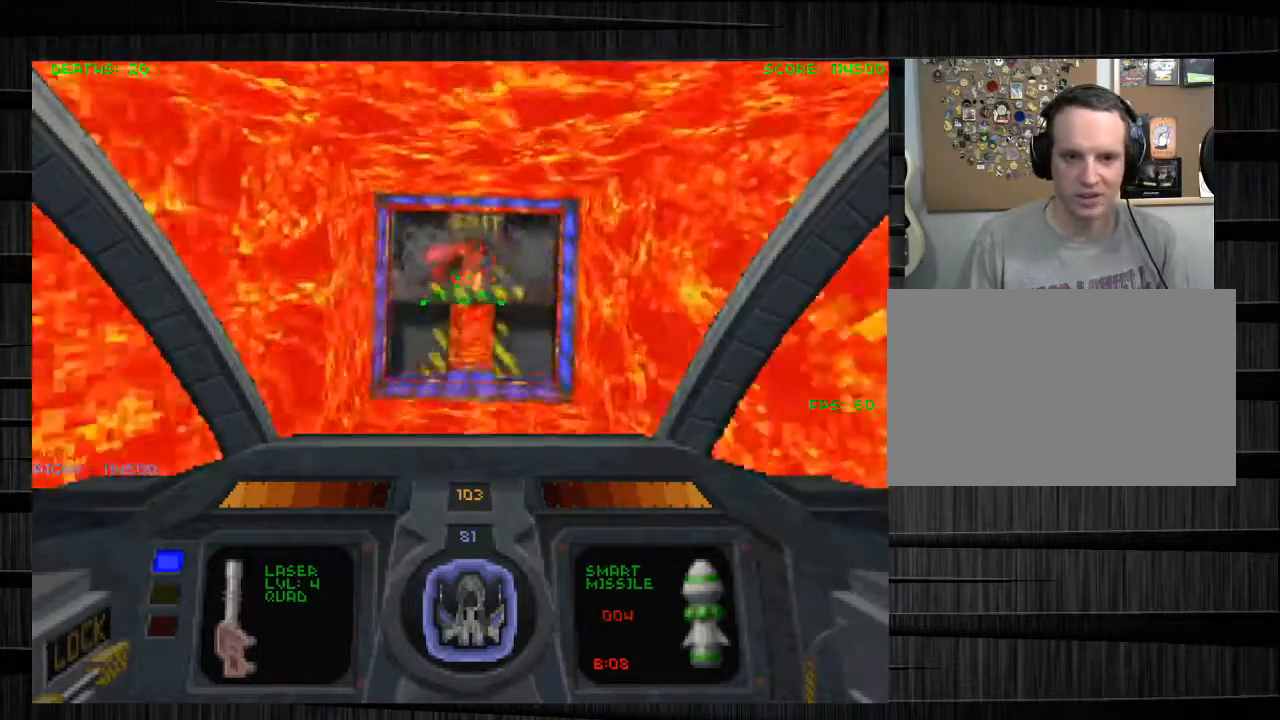
{"keys": ["w"], "mouse": [], "events": [[367, "e", "down"], [467, "e", "up"]]}
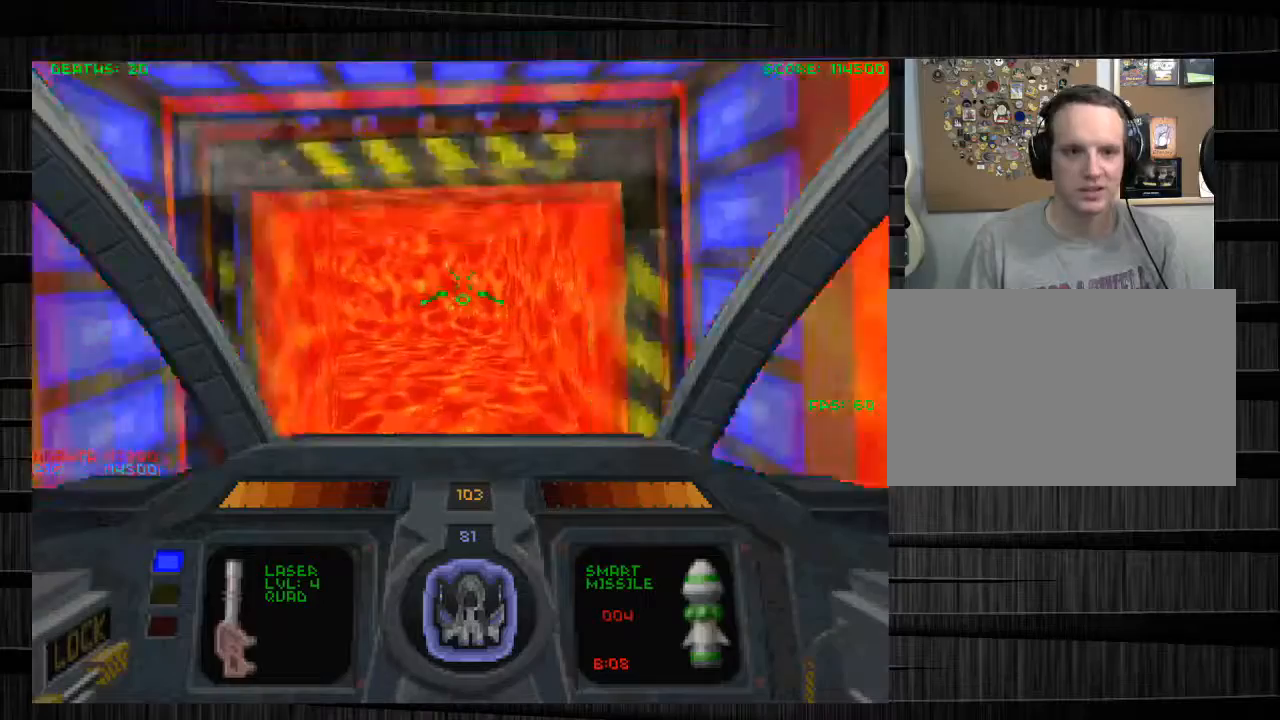
{"keys": ["w"], "mouse": [], "events": [[334, "a", "down"], [434, "a", "up"]]}
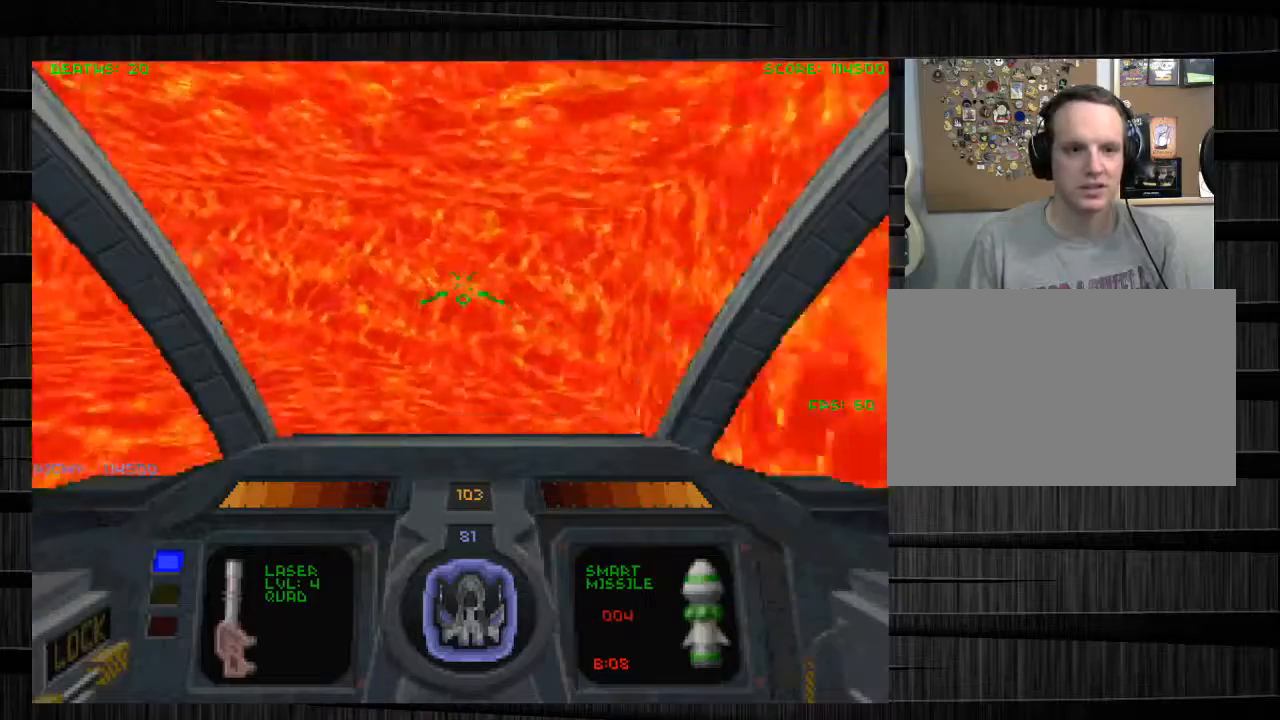
{"keys": ["a", "w"], "mouse": [], "events": [[167, "q", "down"], [300, "q", "up"], [434, "a", "down"]]}
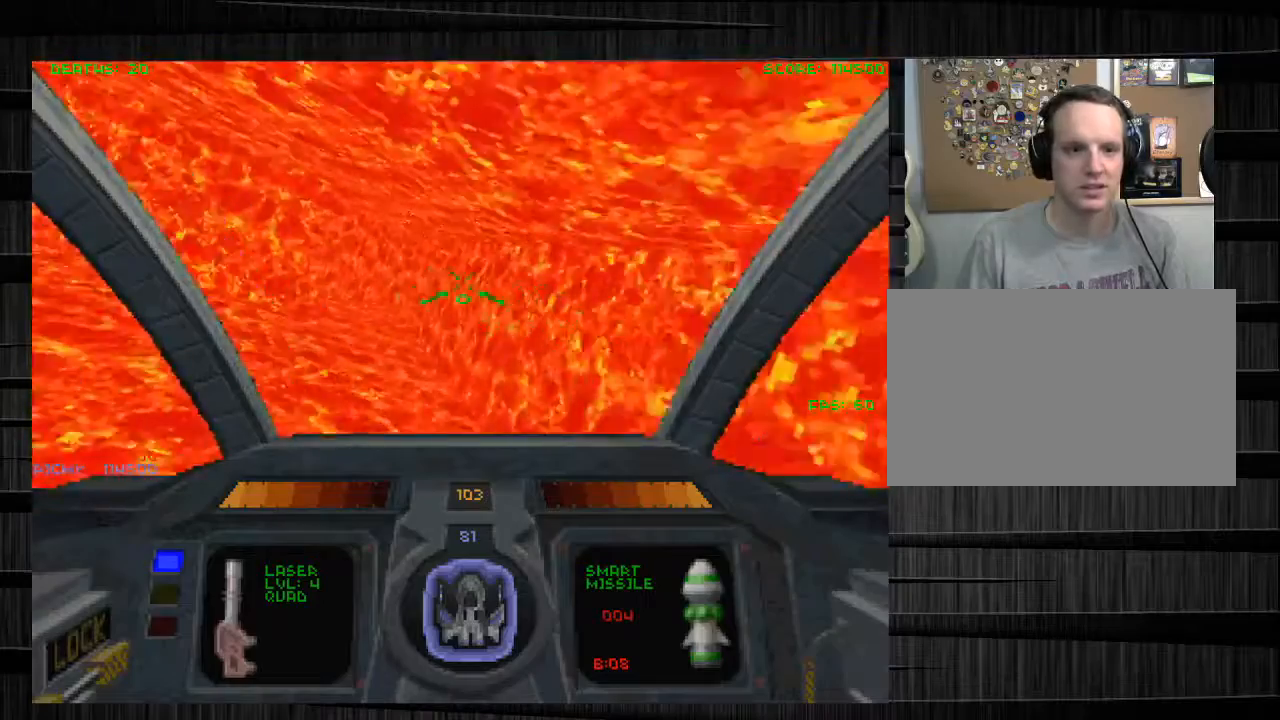
{"keys": ["w"], "mouse": [], "events": [[267, "a", "up"]]}
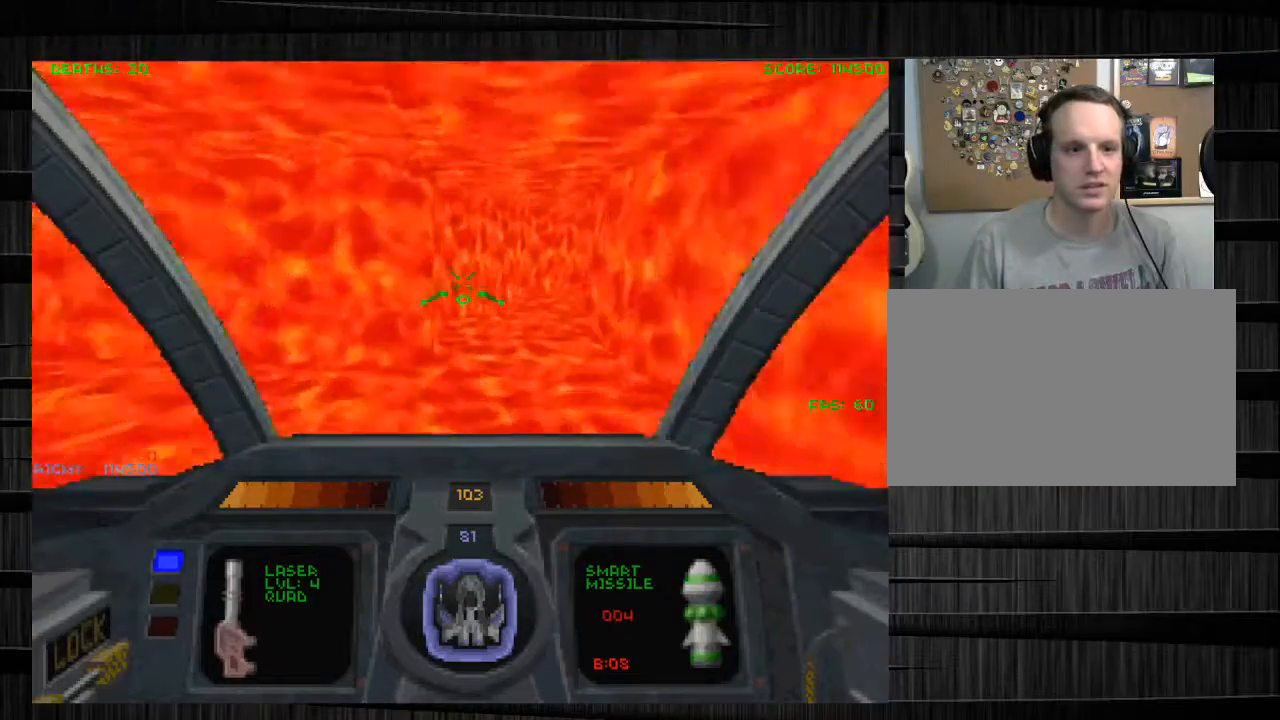
{"keys": ["d", "w"], "mouse": [], "events": [[367, "d", "down"]]}
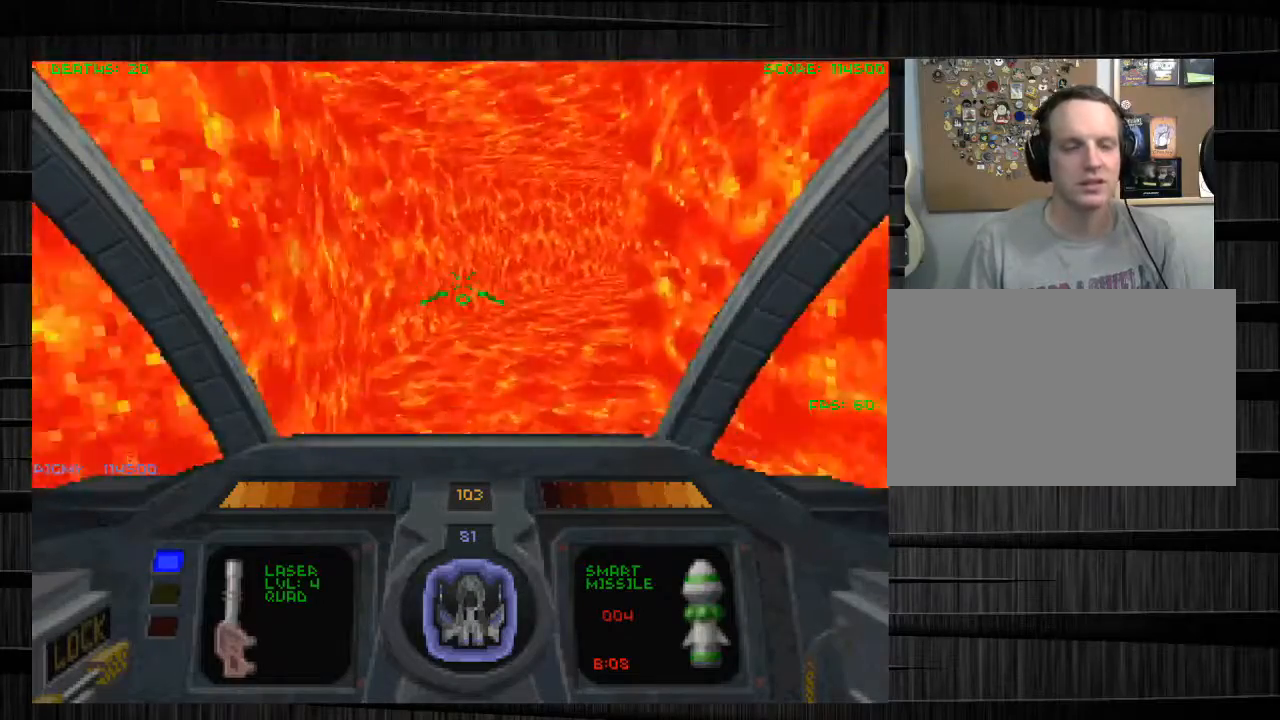
{"keys": ["w"], "mouse": [], "events": [[34, "d", "up"], [167, "a", "down"], [267, "a", "up"]]}
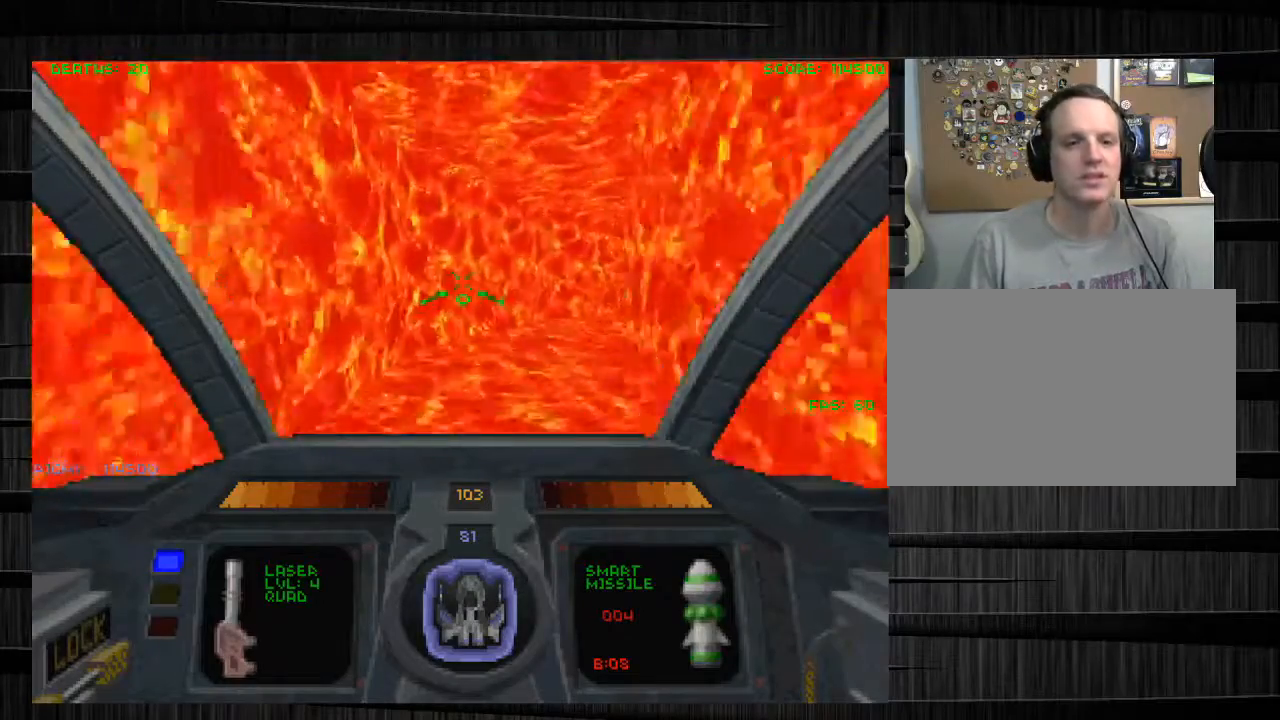
{"keys": ["d", "w"], "mouse": [], "events": [[167, "d", "down"], [267, "d", "up"], [467, "d", "down"]]}
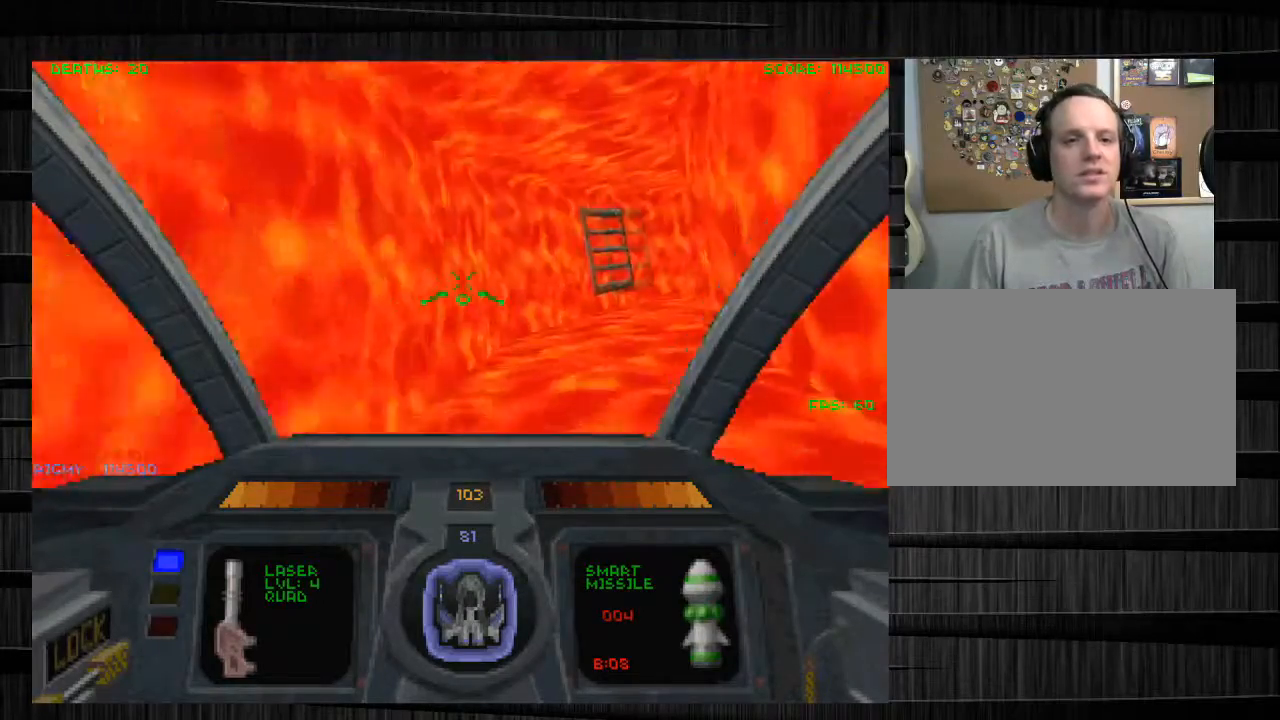
{"keys": ["w"], "mouse": [], "events": [[234, "d", "up"]]}
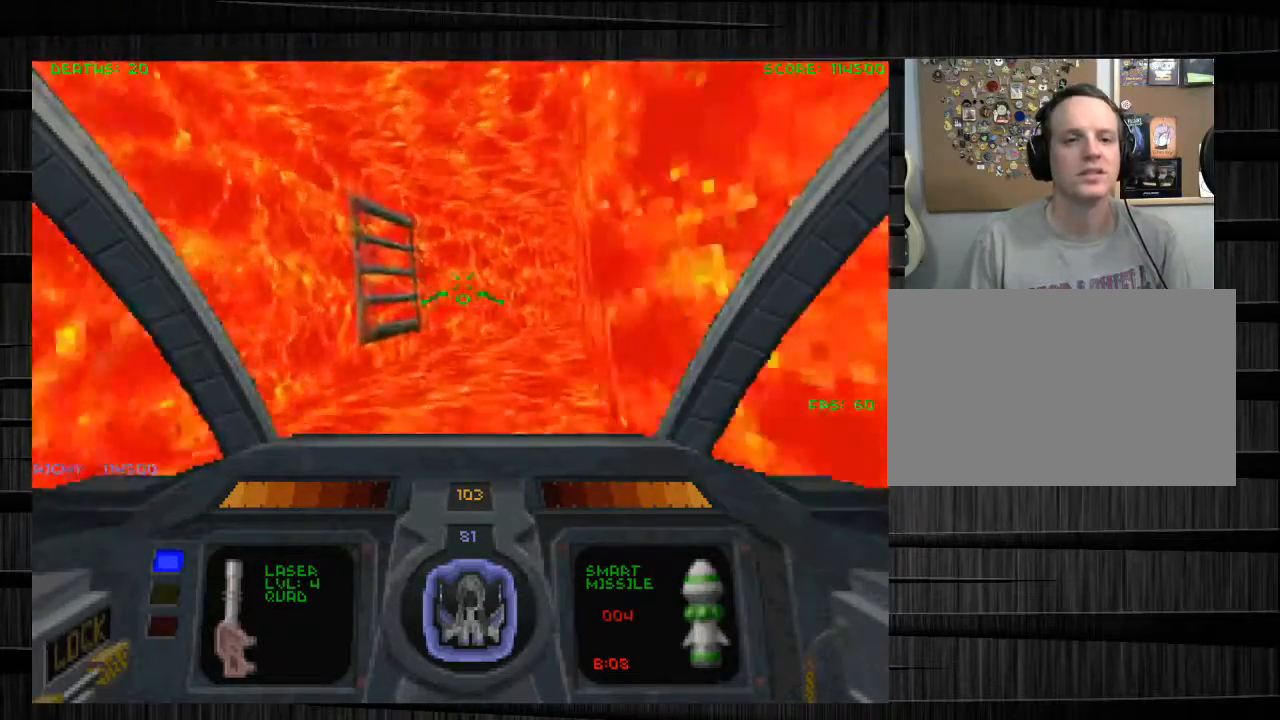
{"keys": ["w"], "mouse": [], "events": [[300, "d", "down"], [434, "d", "up"]]}
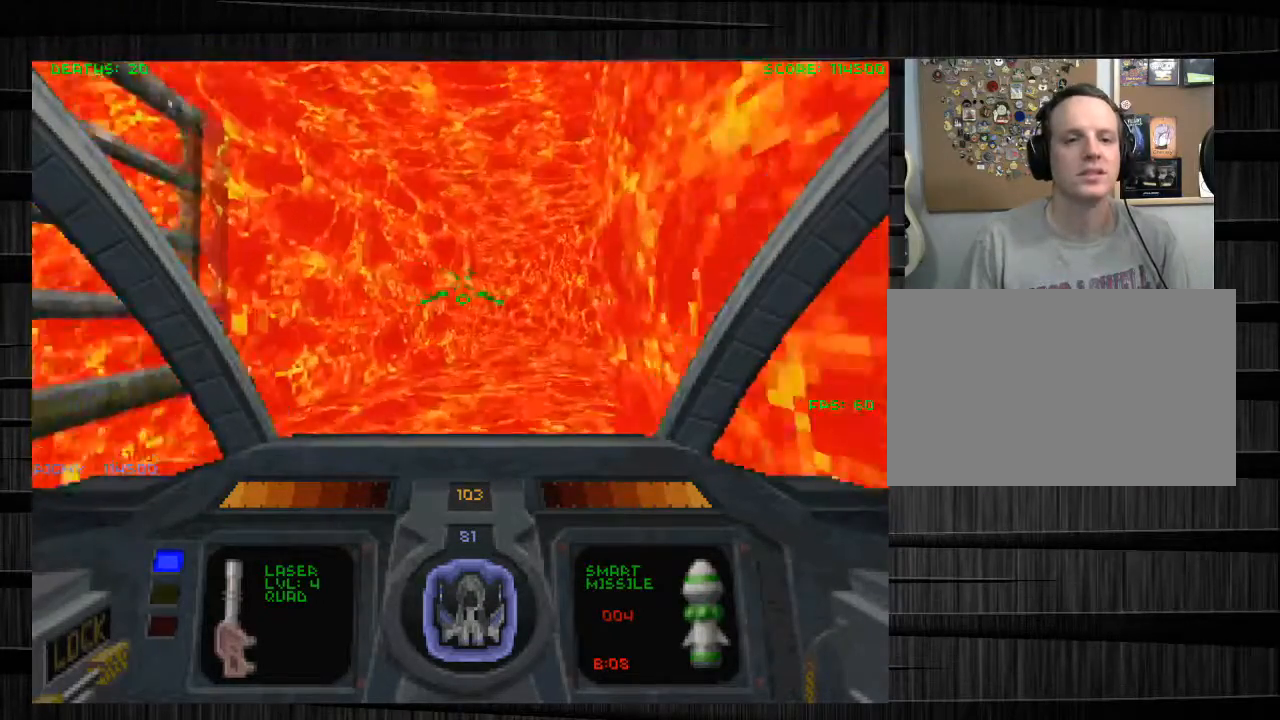
{"keys": ["d", "w"], "mouse": [], "events": [[367, "d", "down"]]}
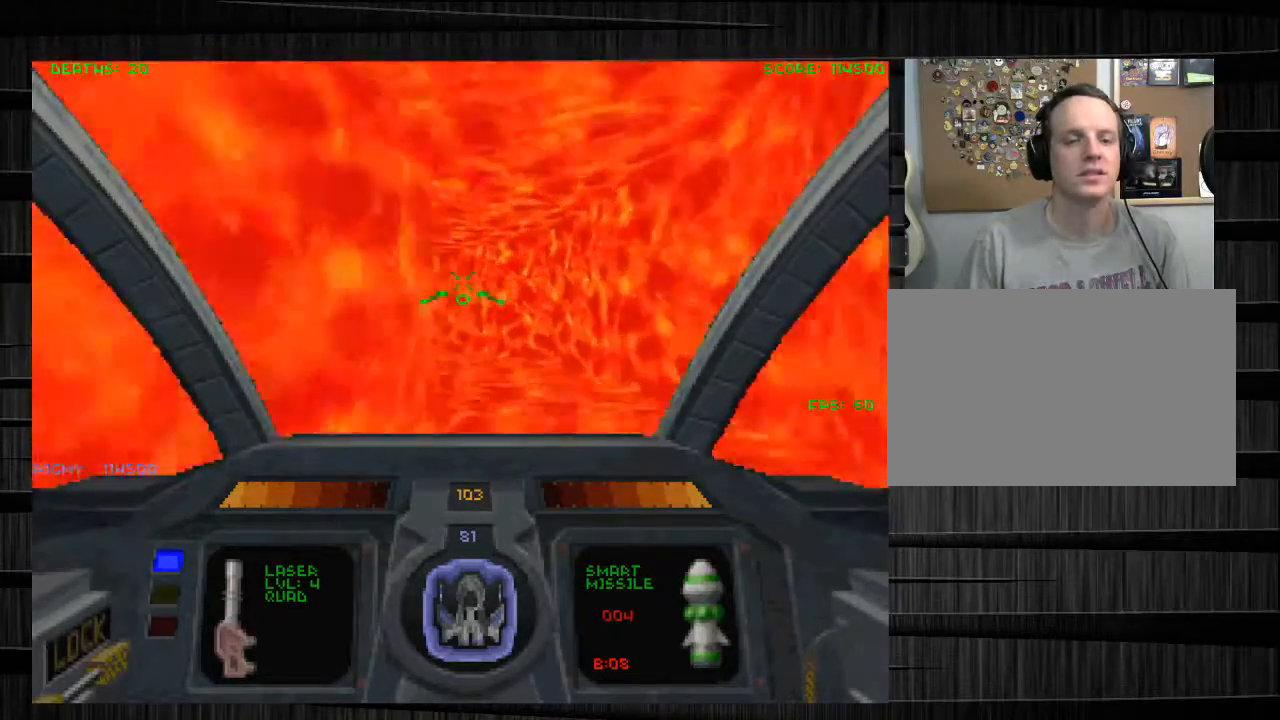
{"keys": ["w"], "mouse": [], "events": [[33, "d", "up"]]}